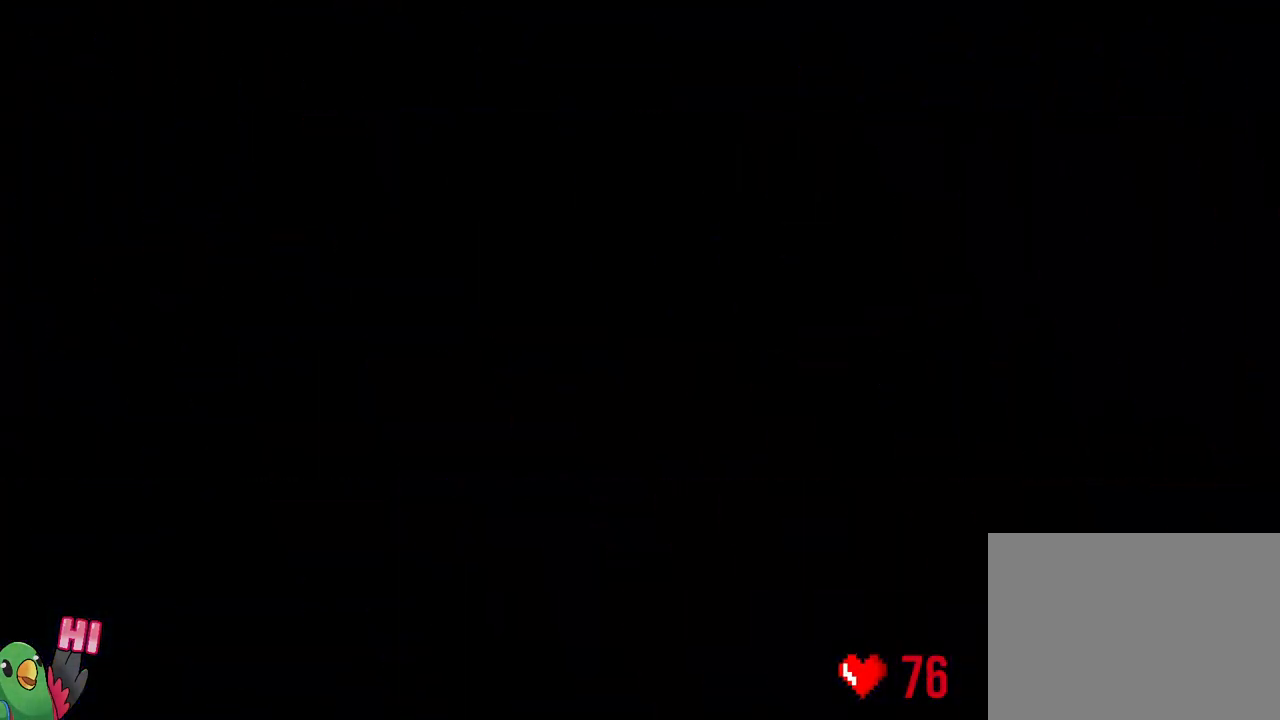
Gameplay with a controller (Nintendo layout); each line is a JSON object with the inputs held at the frame after it. "events" lists button and stick changes between this image and that frame as [ms after this image, input, new state], when the widget could be followed in between. Not read: HOME L3.
{"buttons": ["L2", "R1"], "left_stick": "center", "right_stick": "center", "events": [[50, "R1", "down"], [100, "B", "down"], [317, "B", "up"], [350, "L2", "down"]]}
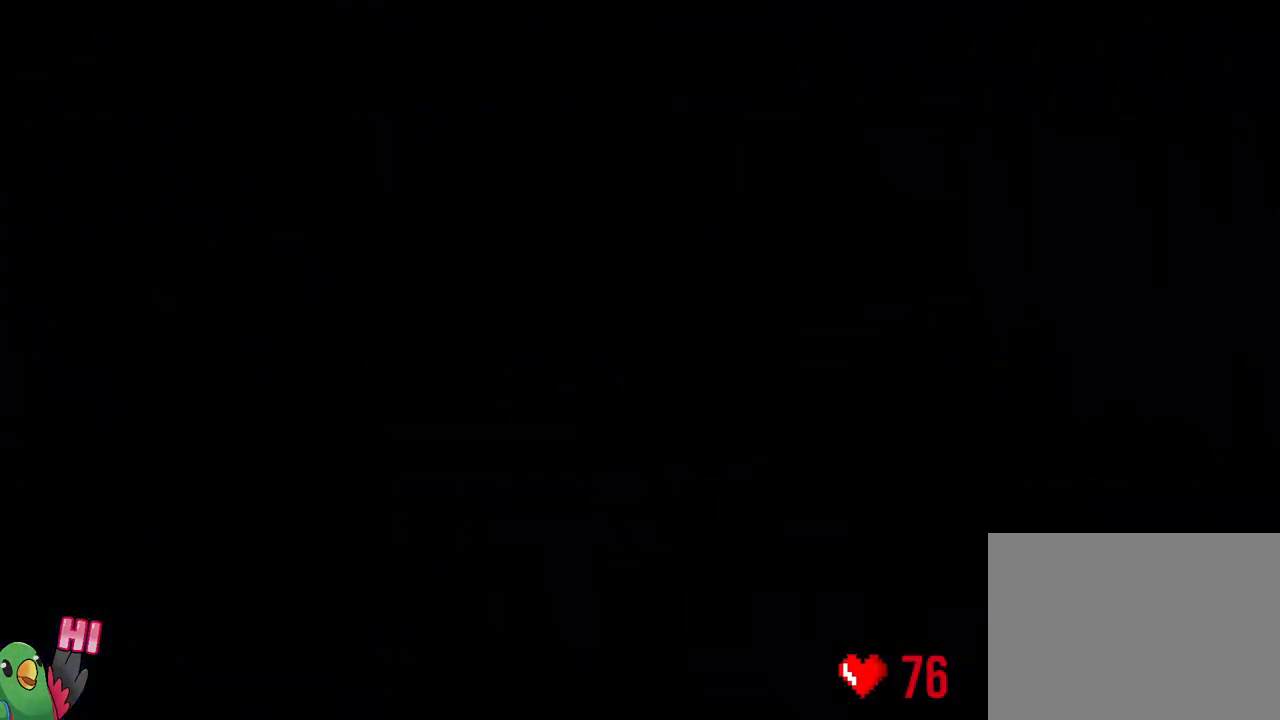
{"buttons": ["L2", "R1"], "left_stick": "center", "right_stick": "center", "events": []}
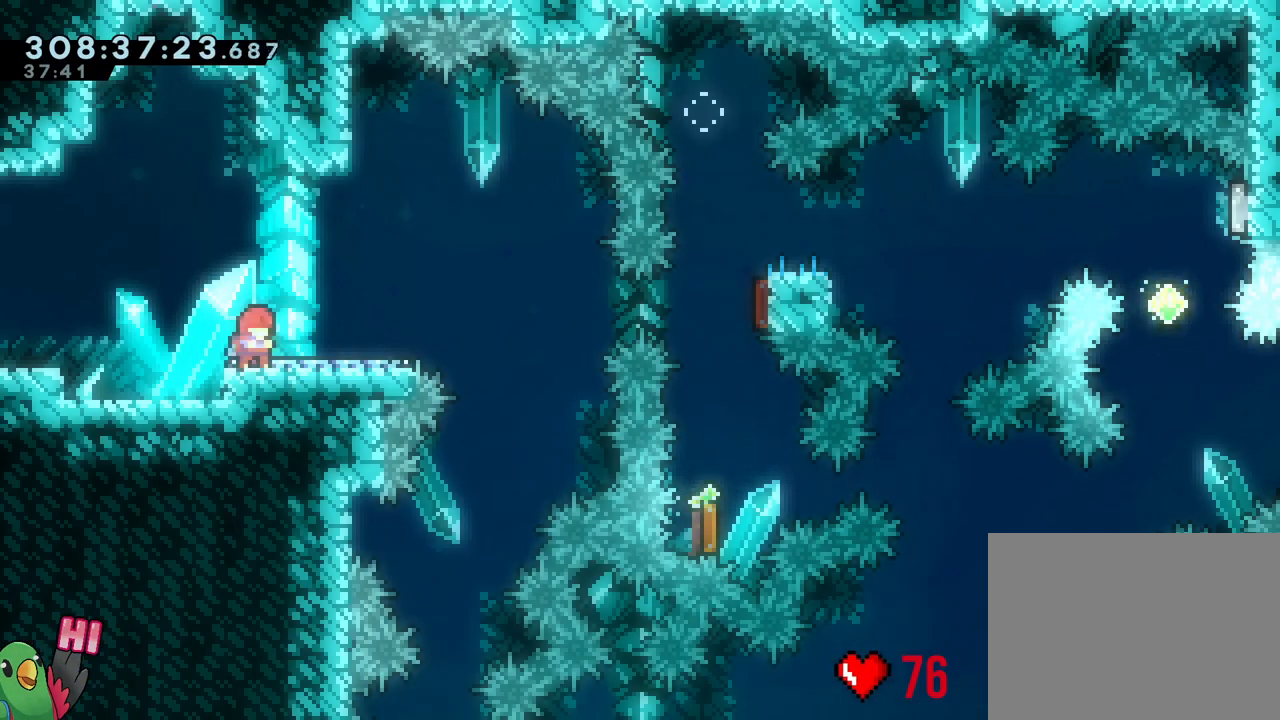
{"buttons": ["B", "L2"], "left_stick": "right", "right_stick": "center"}
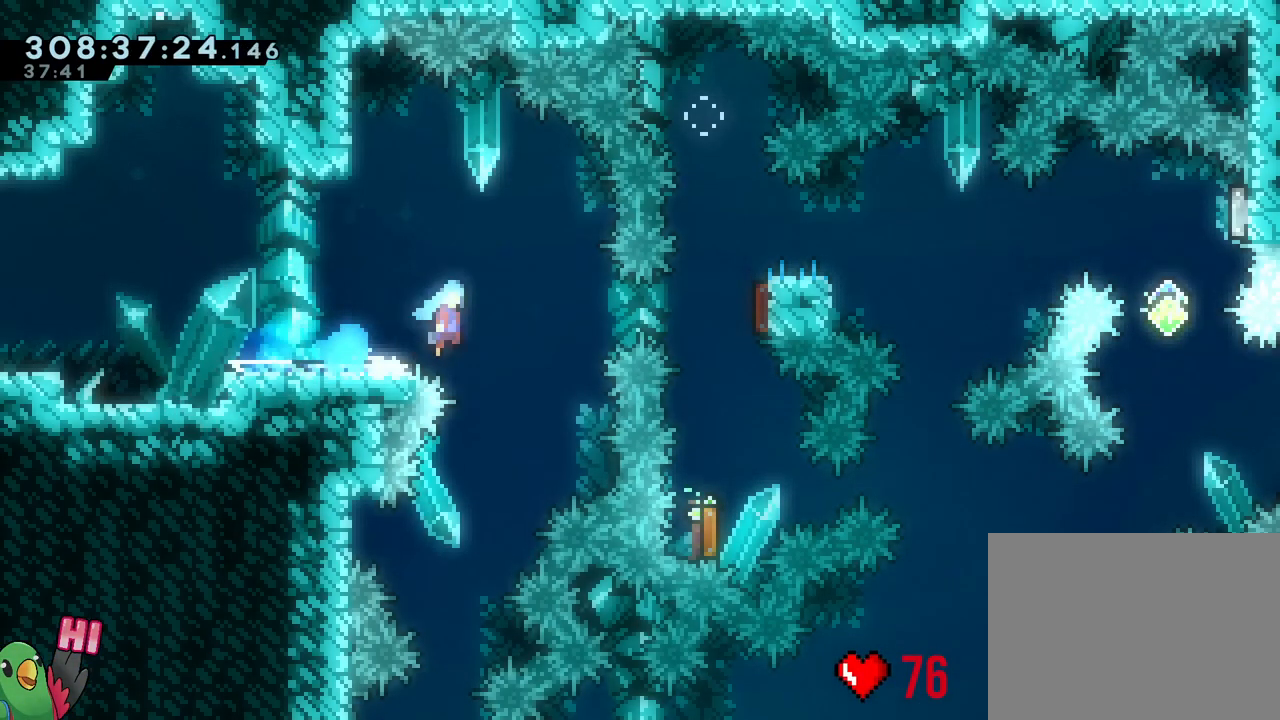
{"buttons": [], "left_stick": "down", "right_stick": "center", "events": [[217, "R2", "down"], [233, "B", "up"], [233, "R2", "up"], [250, "L2", "up"], [250, "left_stick", "down"], [317, "Y", "down"], [433, "Y", "up"]]}